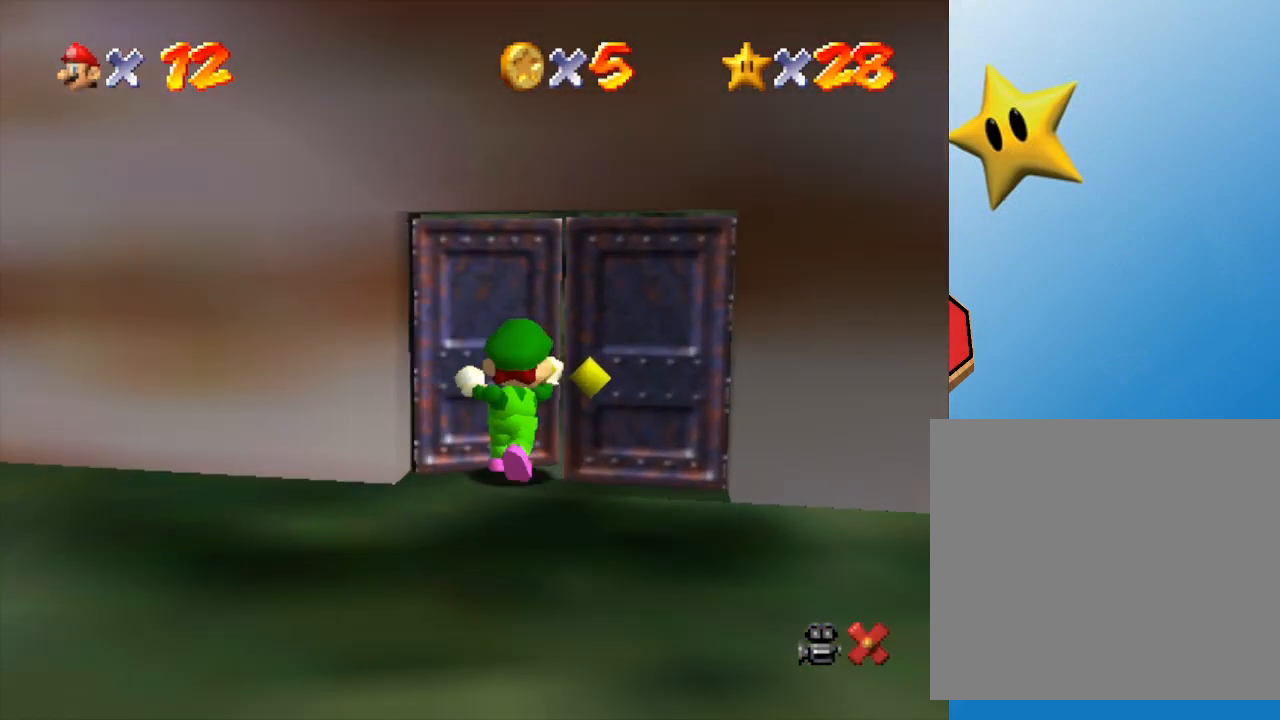
Gameplay with a controller (Nintendo layout); each line is a JSON object with the inputs held at the frame after it. "events" lists button and stick changes between this image and that frame as [ms after this image, input, new state], when the widget could be followed in between. Not read: L3 R3.
{"buttons": [], "left_stick": "center", "events": [[67, "left_stick", "center"]]}
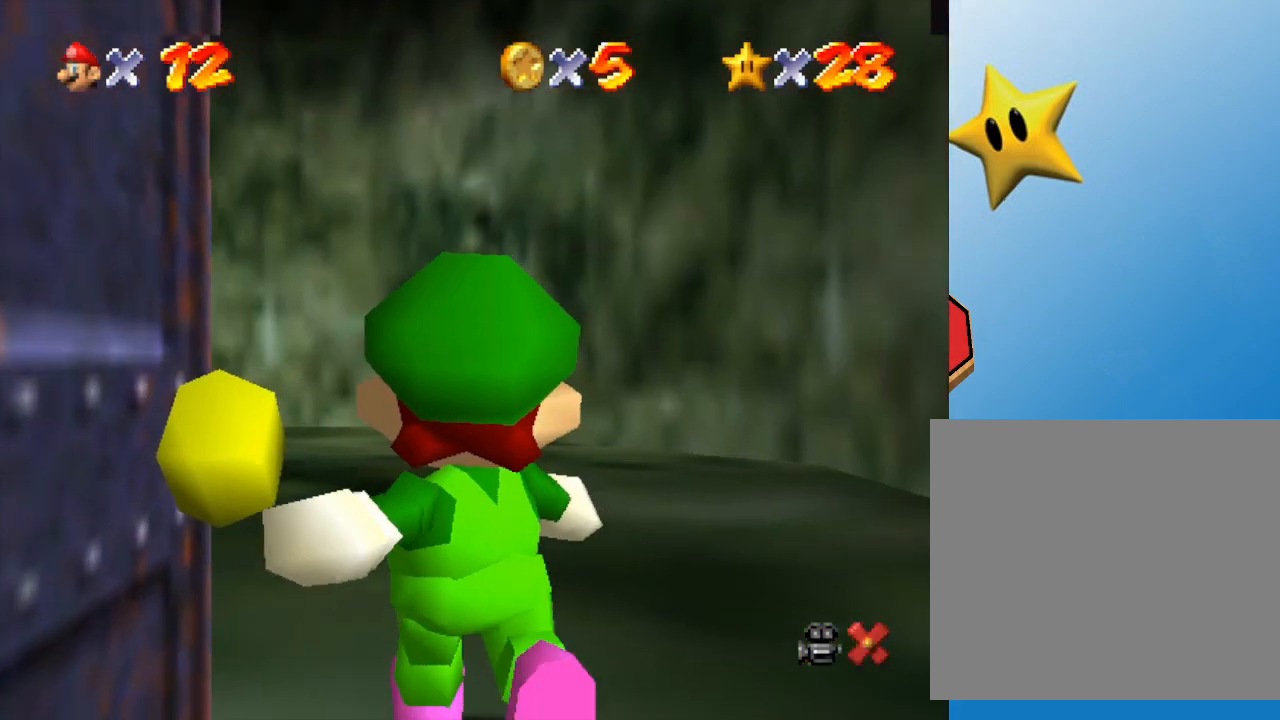
{"buttons": [], "left_stick": "up", "events": [[417, "left_stick", "up"]]}
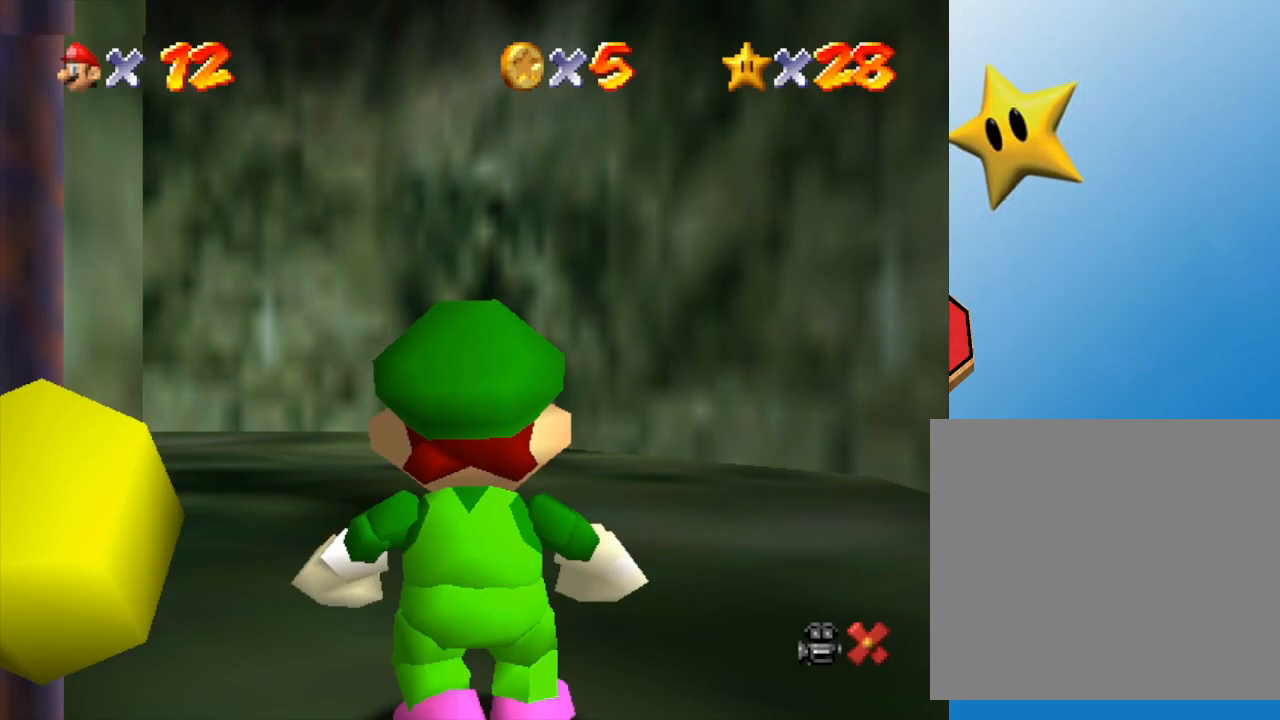
{"buttons": [], "left_stick": "up", "events": []}
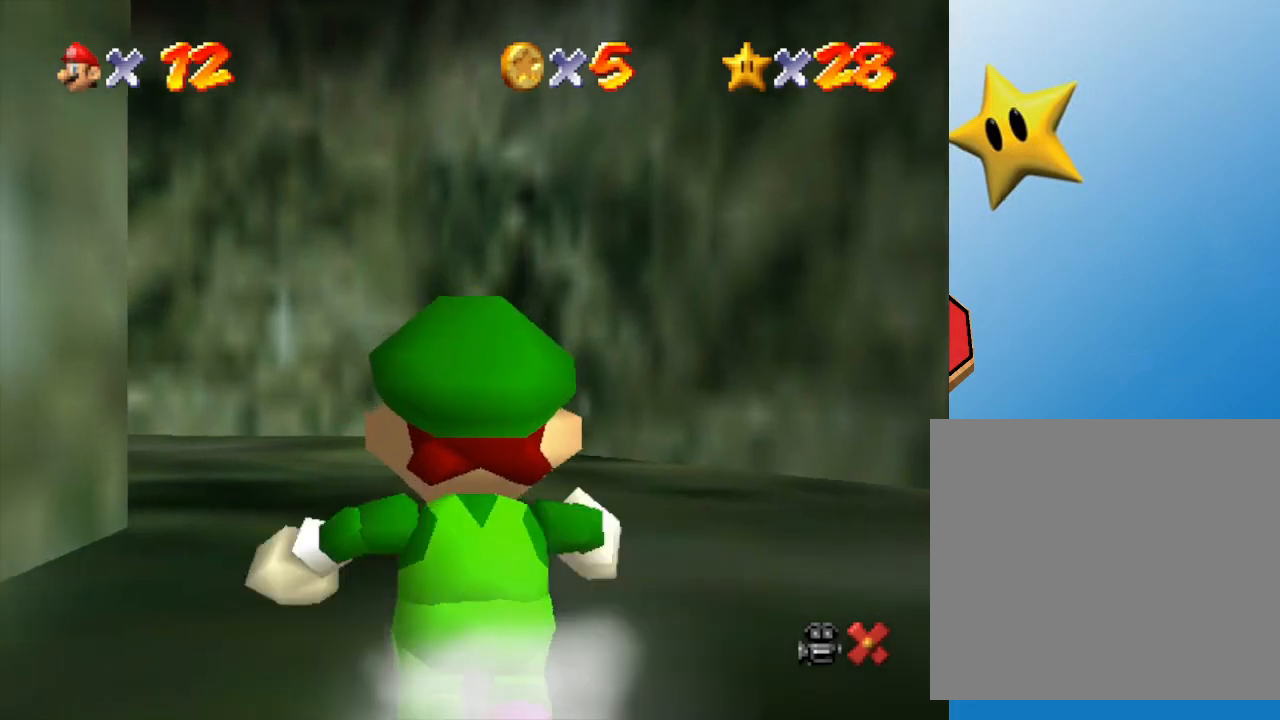
{"buttons": [], "left_stick": "up", "events": []}
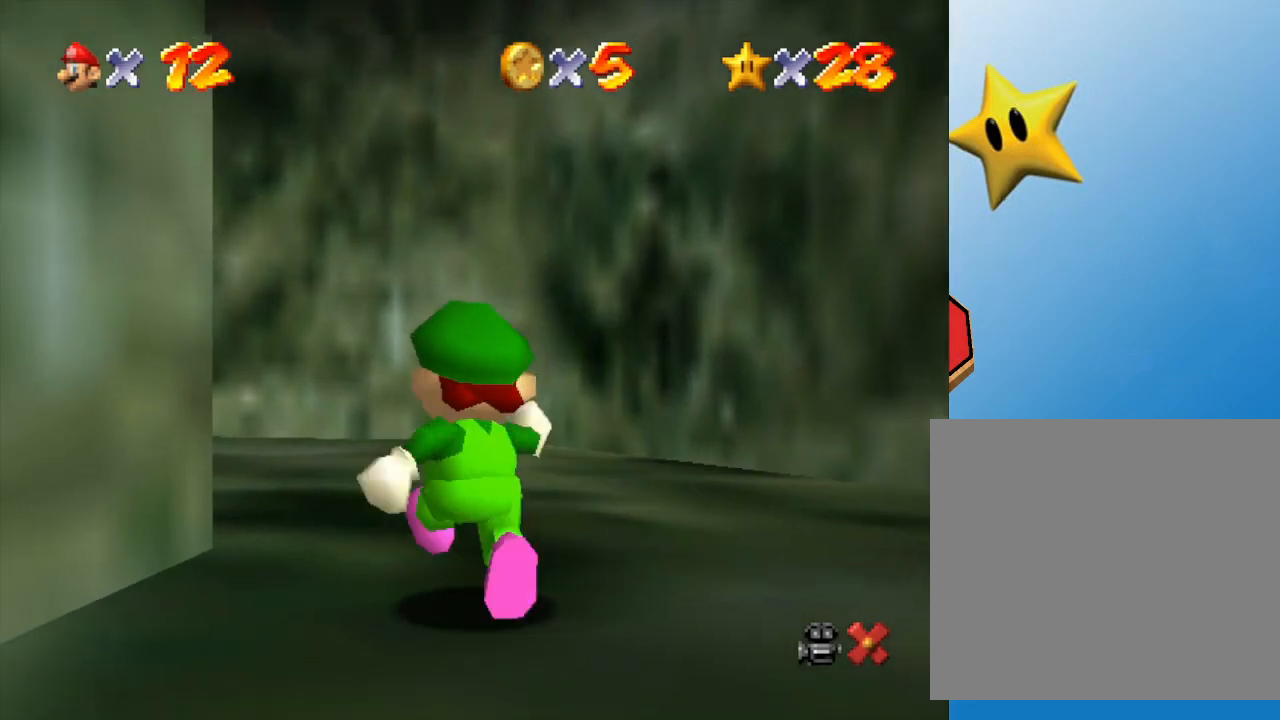
{"buttons": [], "left_stick": "up", "events": []}
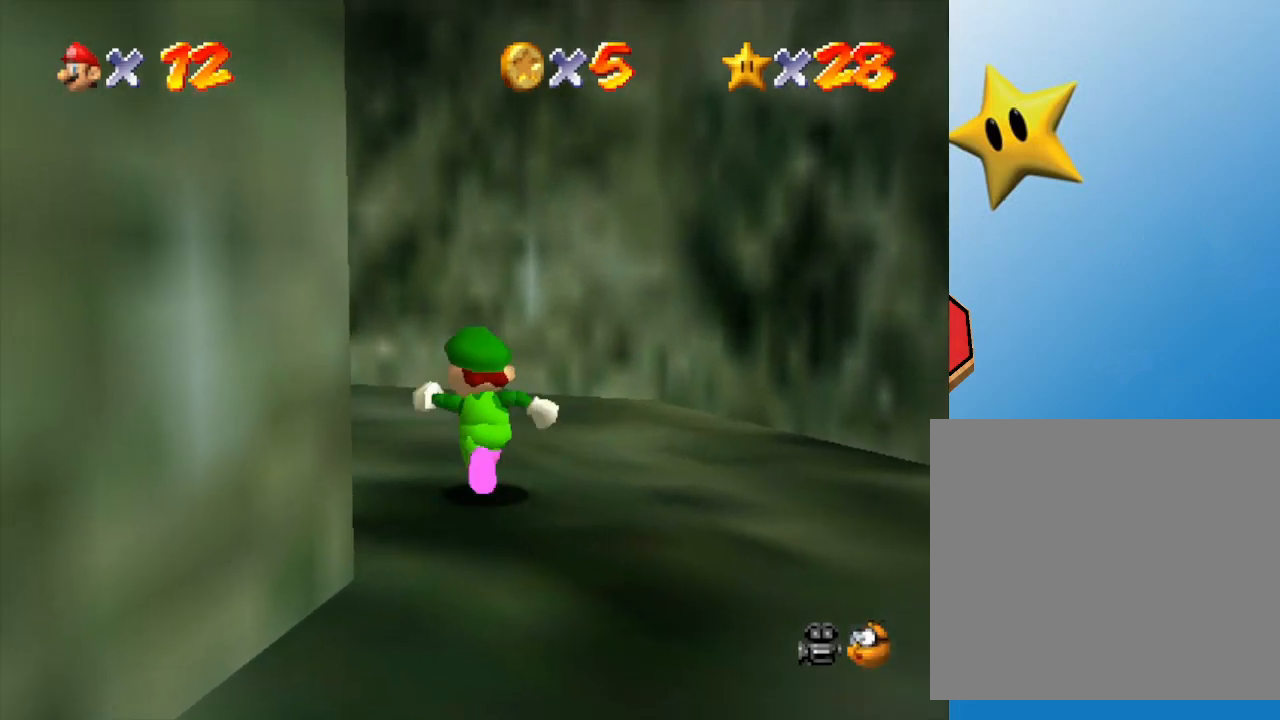
{"buttons": [], "left_stick": "up-left", "events": [[100, "left_stick", "up-left"]]}
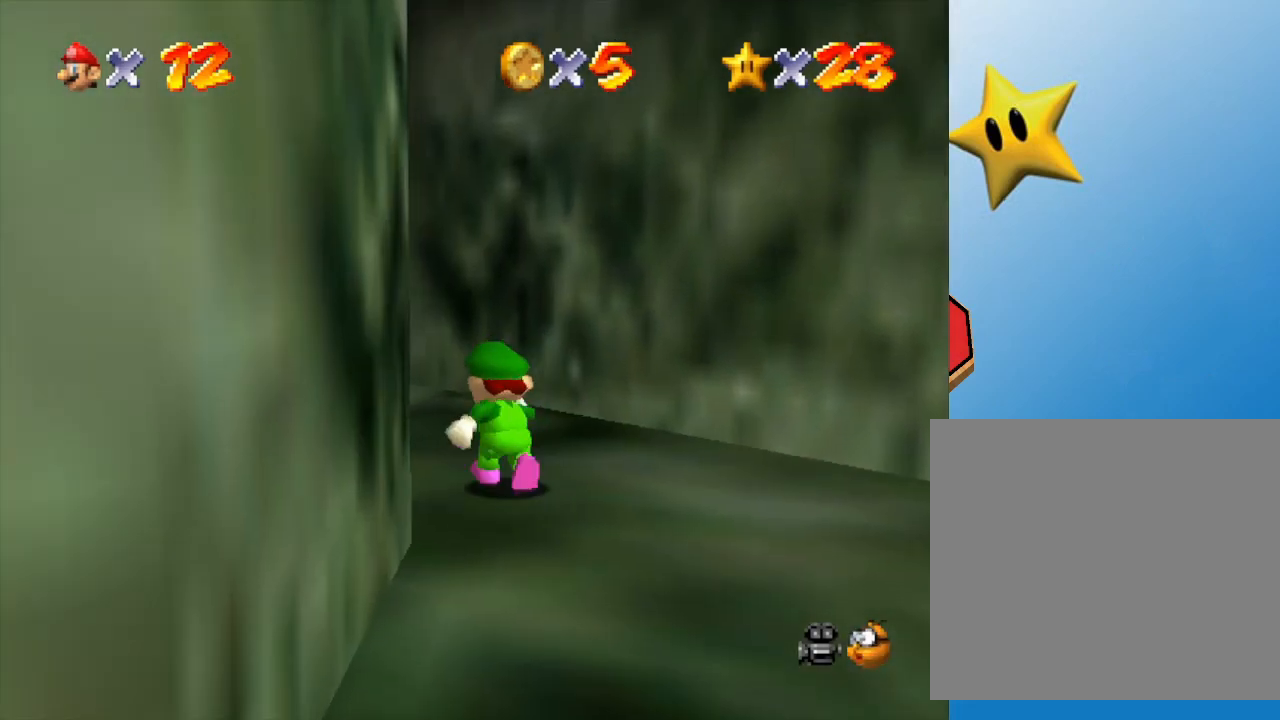
{"buttons": ["B"], "left_stick": "up-left", "events": [[483, "B", "down"]]}
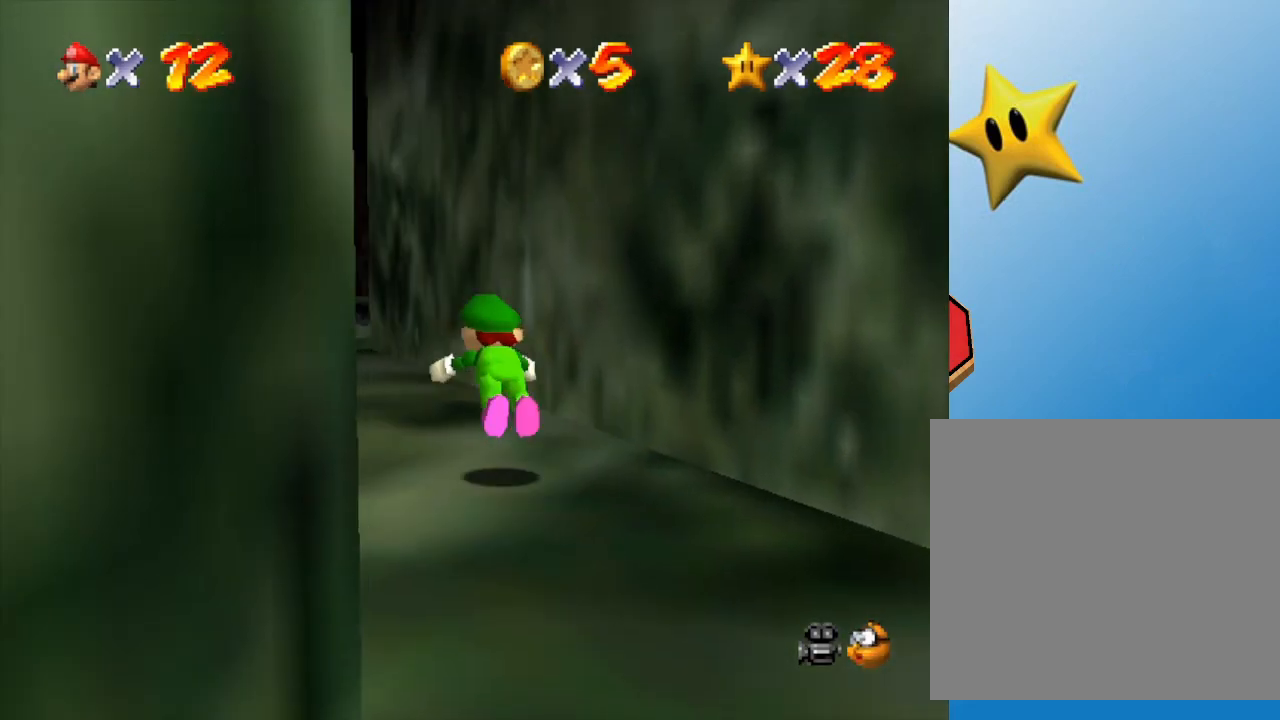
{"buttons": ["B"], "left_stick": "up", "events": [[17, "left_stick", "up"], [183, "B", "up"], [367, "B", "down"]]}
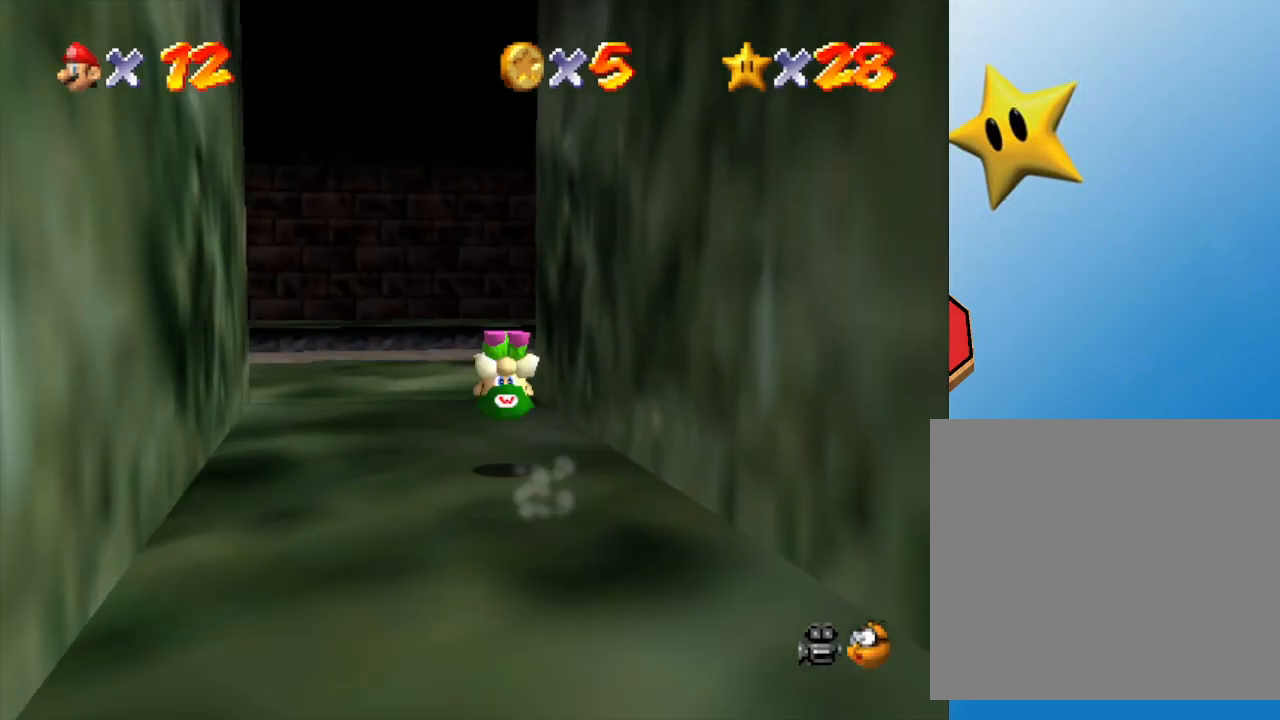
{"buttons": ["B"], "left_stick": "up", "events": [[17, "B", "up"], [483, "B", "down"]]}
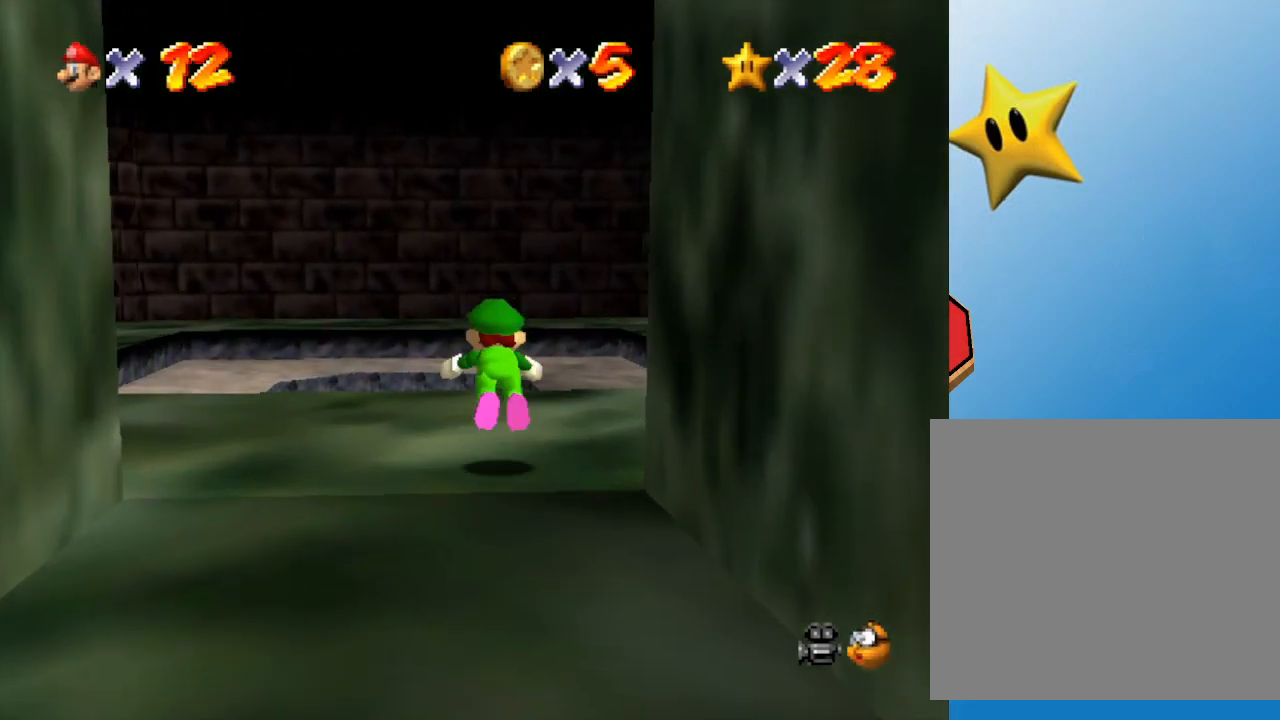
{"buttons": [], "left_stick": "up", "events": [[133, "B", "up"]]}
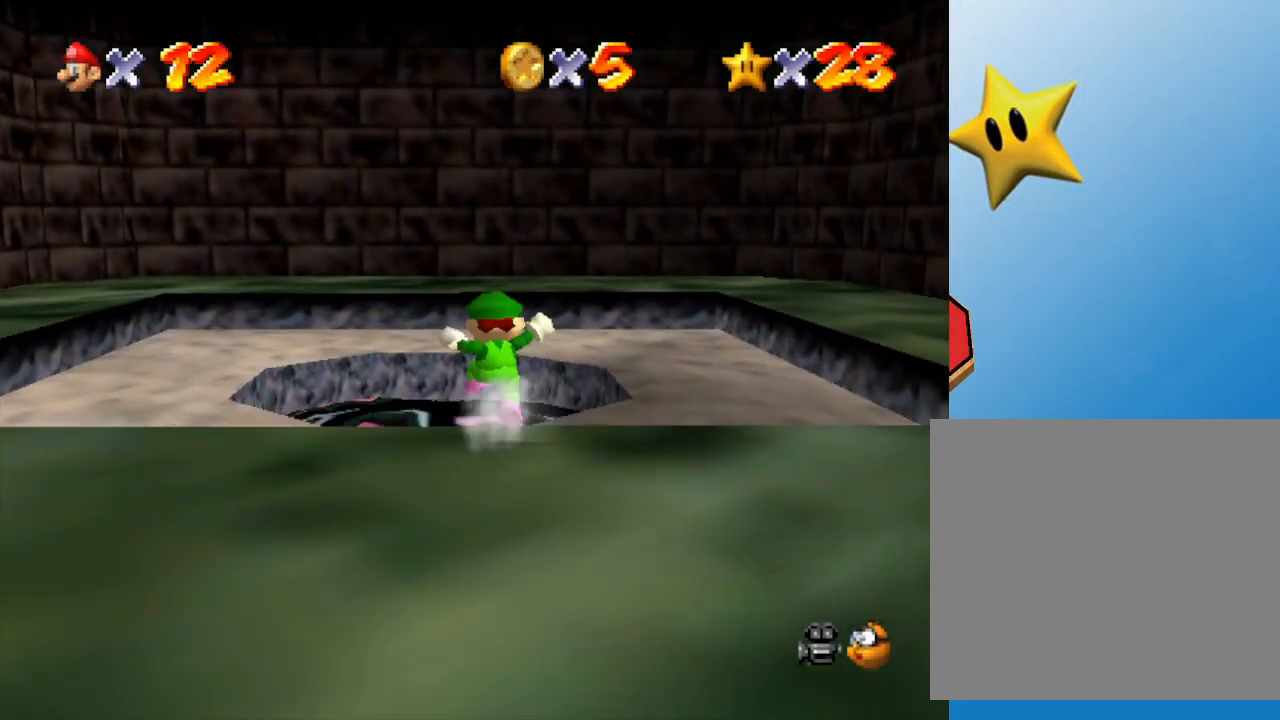
{"buttons": [], "left_stick": "up", "events": []}
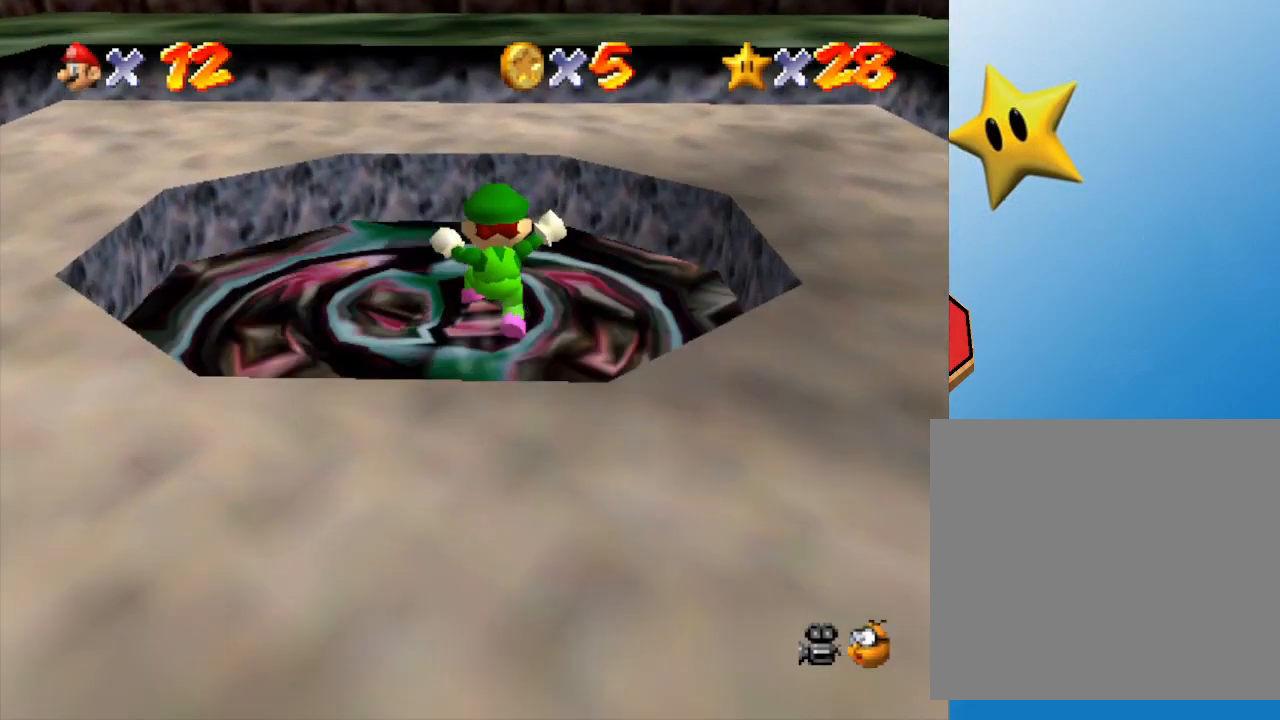
{"buttons": [], "left_stick": "up", "events": []}
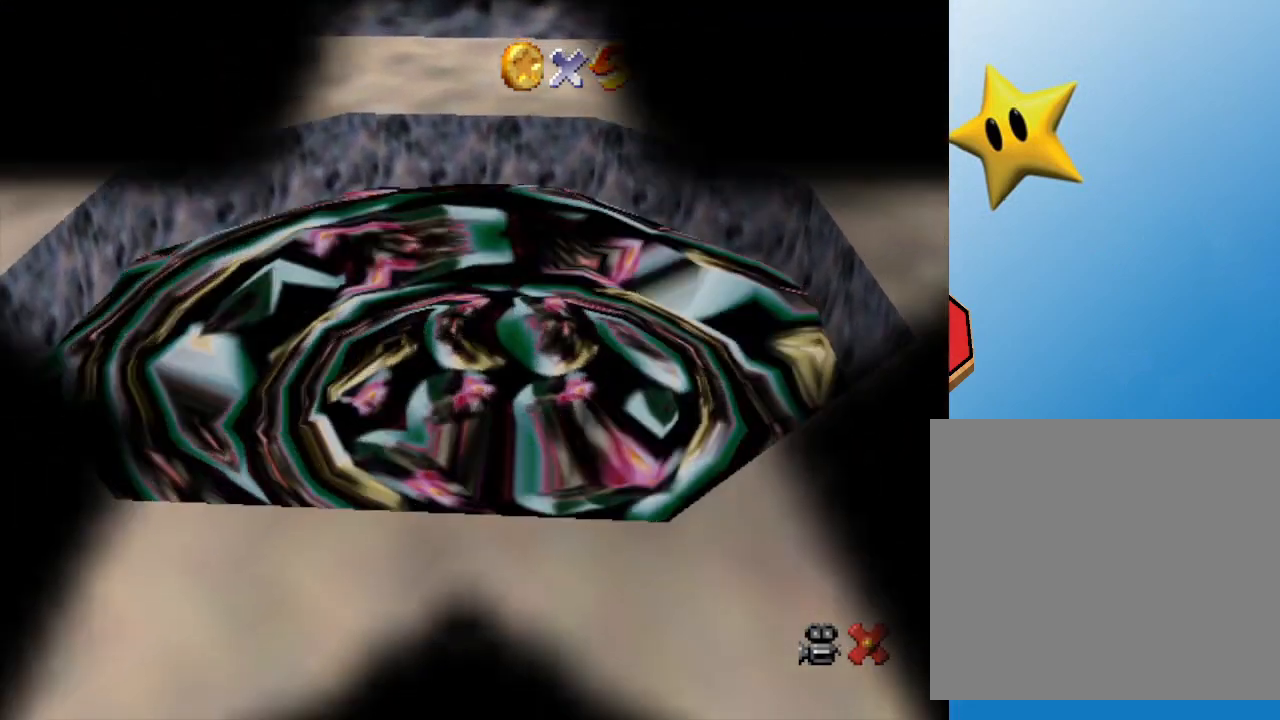
{"buttons": [], "left_stick": "center", "events": [[150, "left_stick", "center"]]}
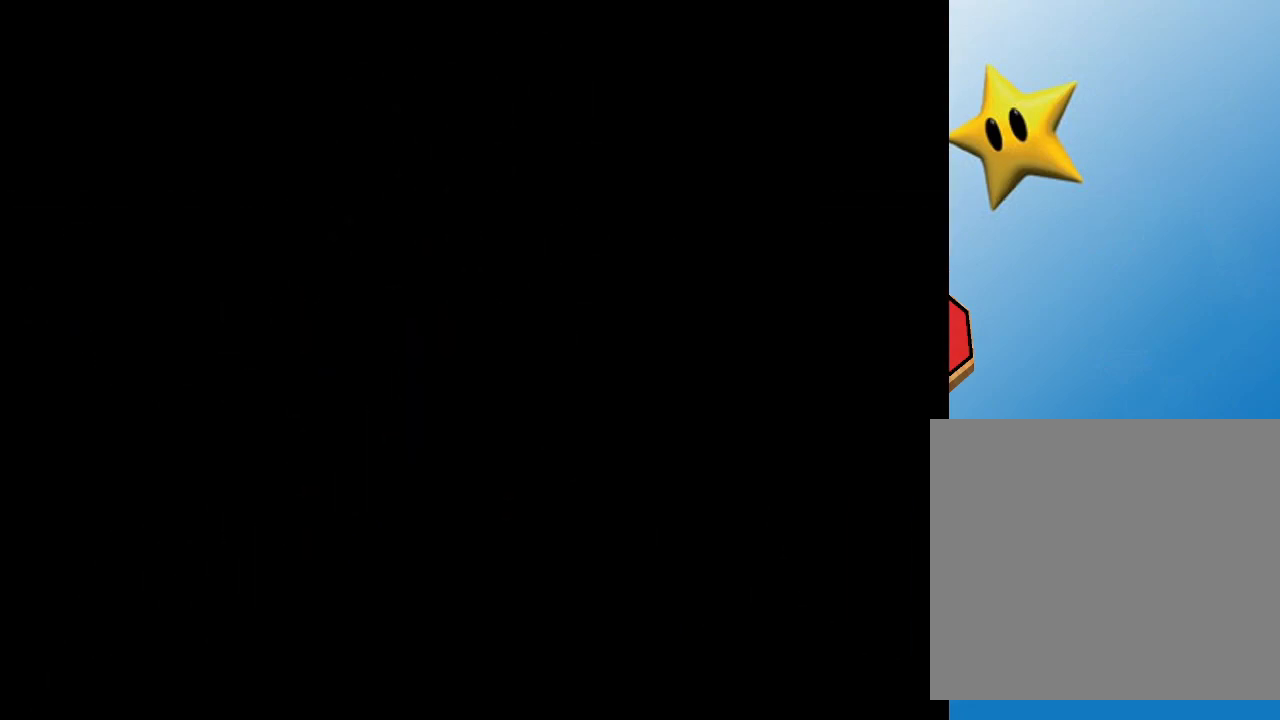
{"buttons": [], "left_stick": "center", "events": []}
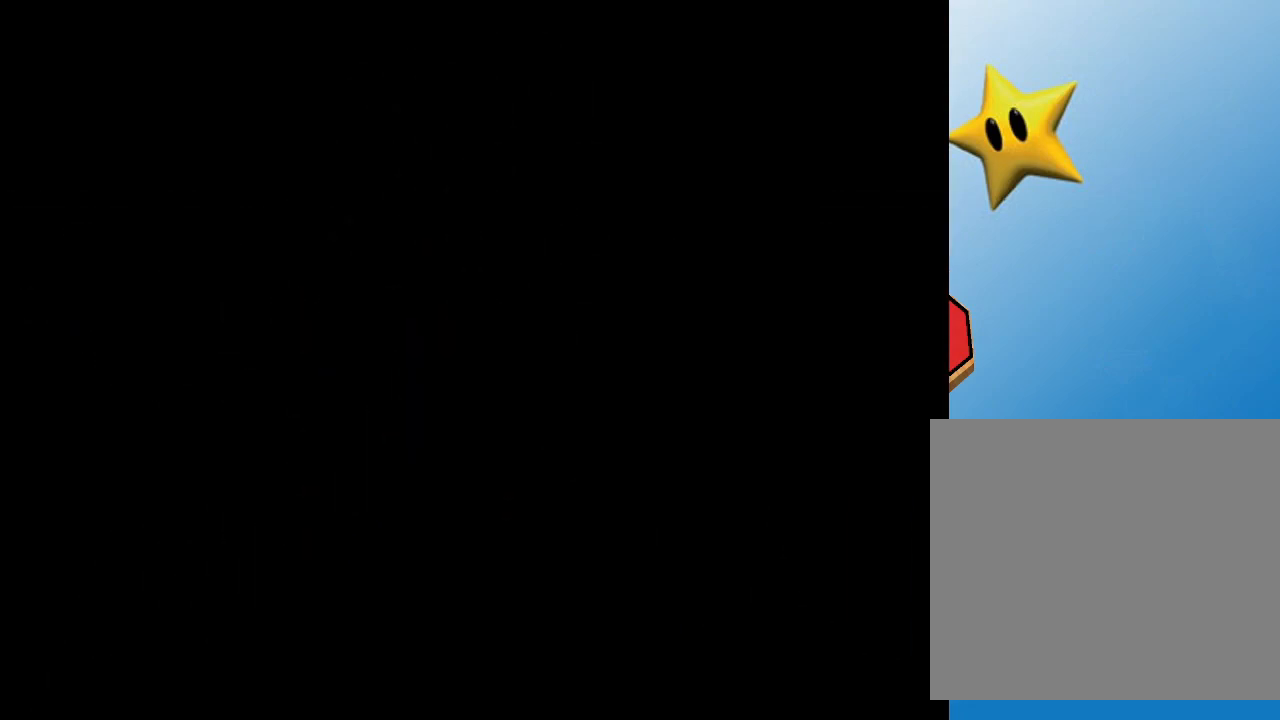
{"buttons": [], "left_stick": "center", "events": []}
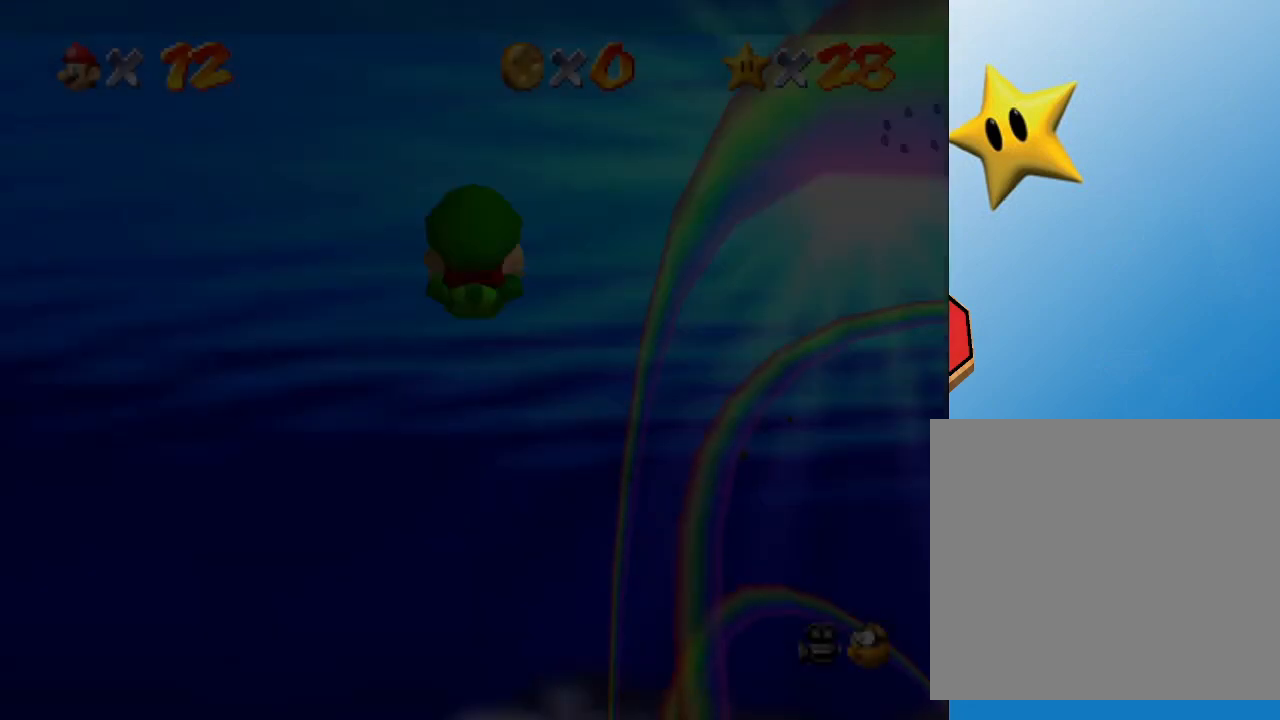
{"buttons": [], "left_stick": "center", "events": []}
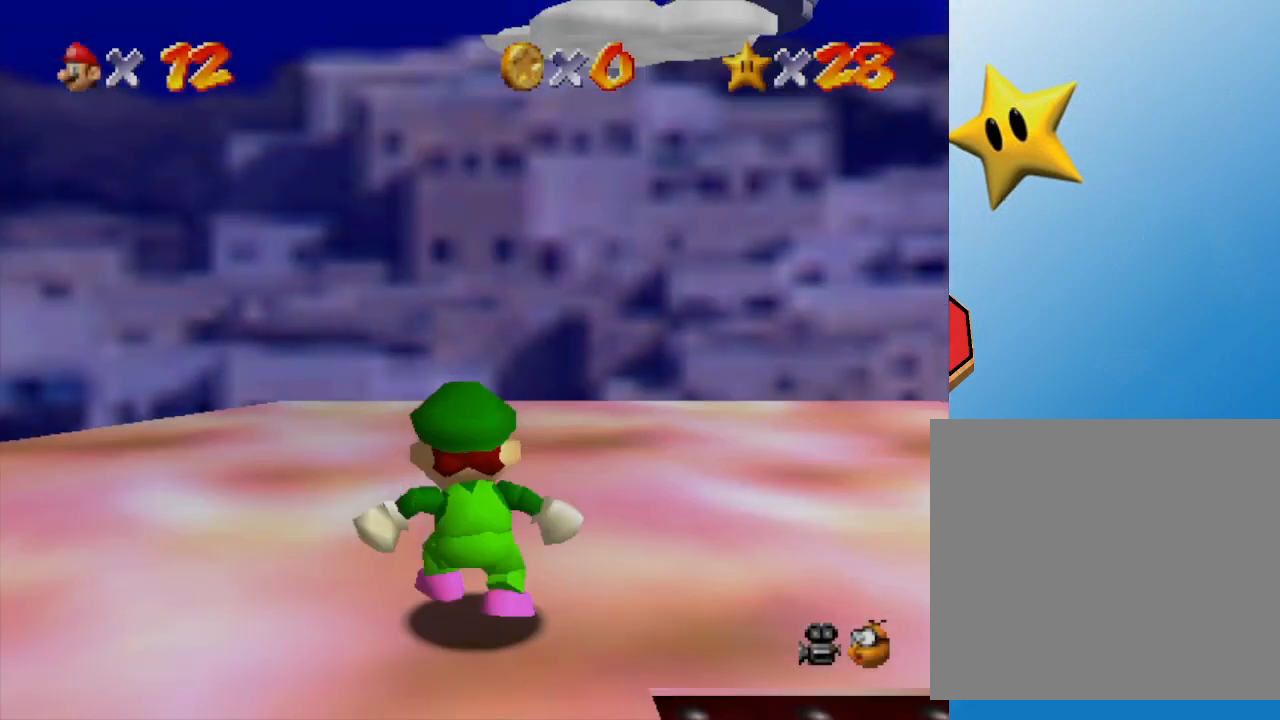
{"buttons": ["C_LEFT"], "left_stick": "center", "events": [[483, "C_LEFT", "down"]]}
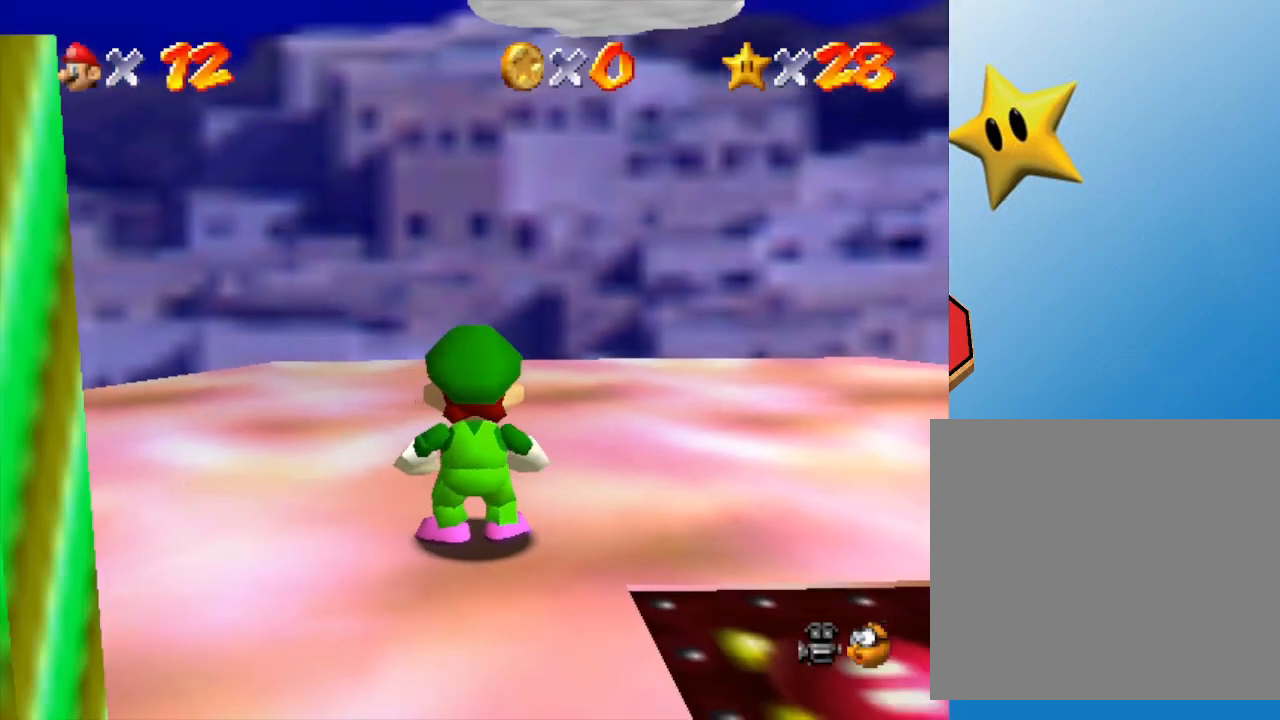
{"buttons": ["C_LEFT"], "left_stick": "center", "events": [[33, "left_stick", "right"], [67, "C_LEFT", "up"], [133, "C_LEFT", "down"], [317, "C_LEFT", "up"], [383, "C_LEFT", "down"], [383, "left_stick", "center"]]}
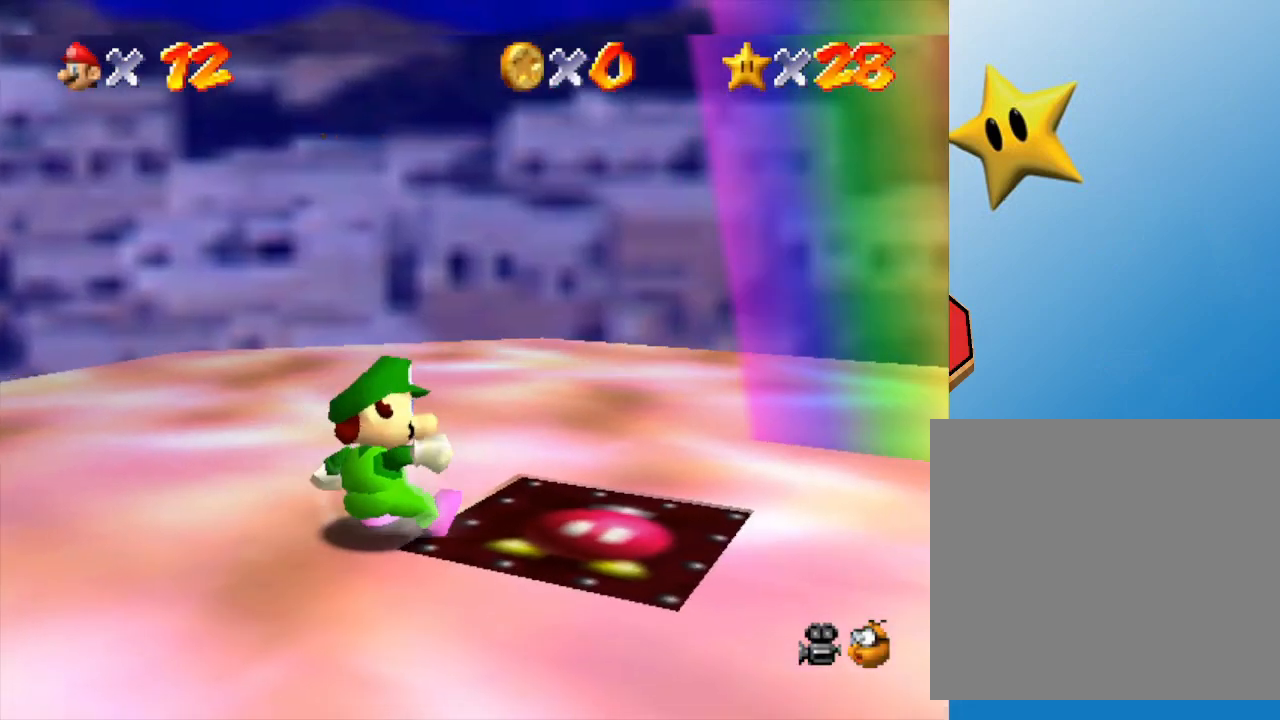
{"buttons": ["C_LEFT"], "left_stick": "down-right", "events": [[33, "C_LEFT", "up"], [133, "C_LEFT", "down"], [267, "C_LEFT", "up"], [367, "C_LEFT", "down"], [483, "left_stick", "down-right"]]}
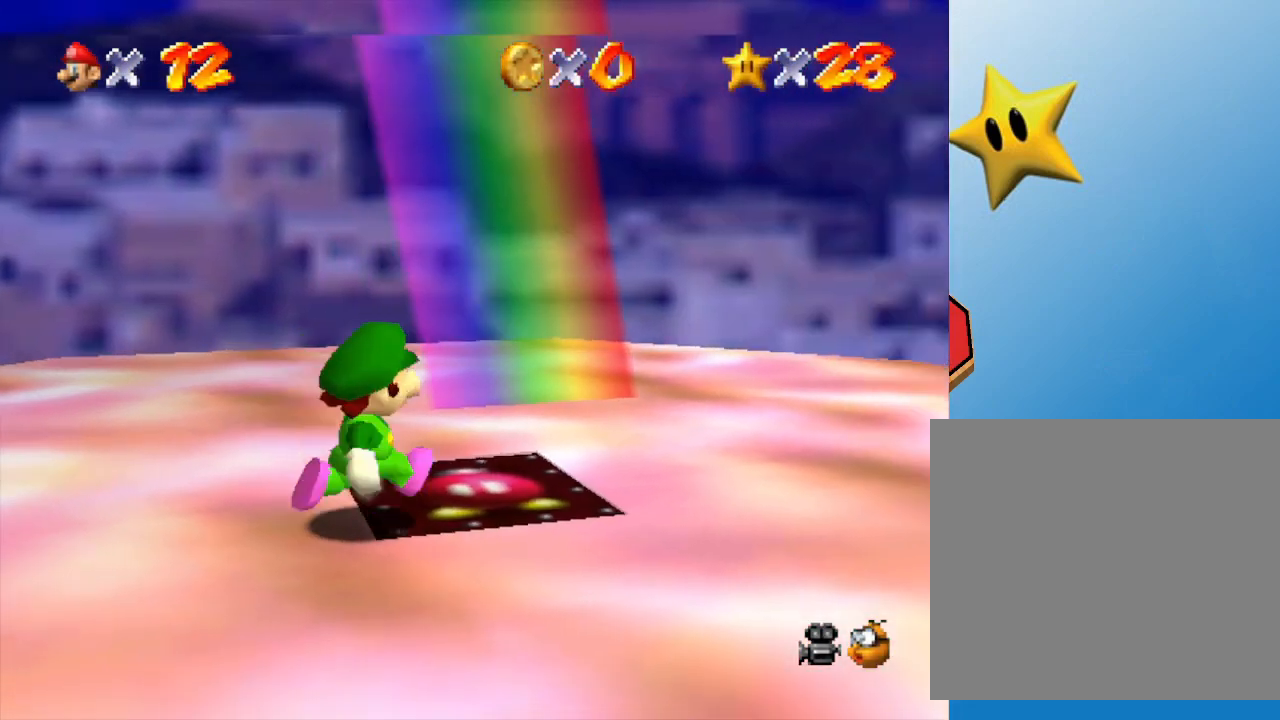
{"buttons": ["C_DOWN"], "left_stick": "down", "events": [[17, "C_LEFT", "up"], [117, "C_LEFT", "down"], [233, "C_LEFT", "up"], [417, "C_DOWN", "down"], [417, "left_stick", "down"]]}
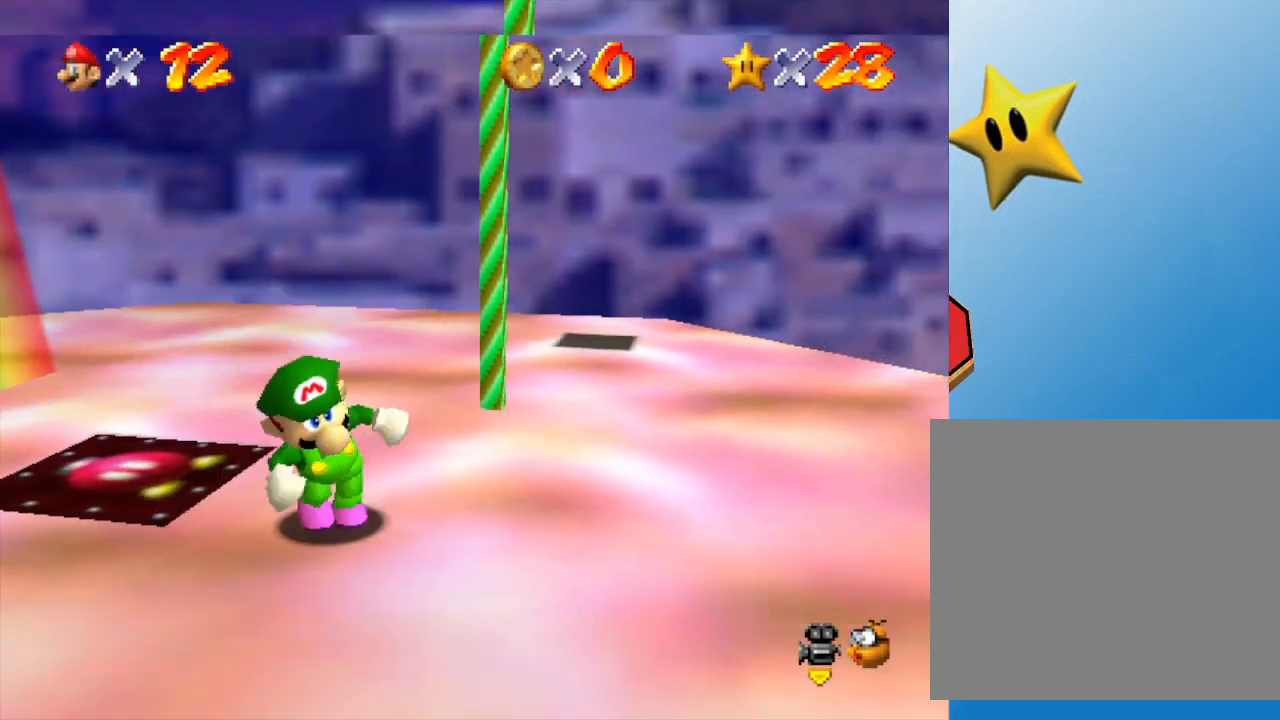
{"buttons": [], "left_stick": "down", "events": [[83, "left_stick", "center"], [150, "C_DOWN", "up"], [367, "left_stick", "down"]]}
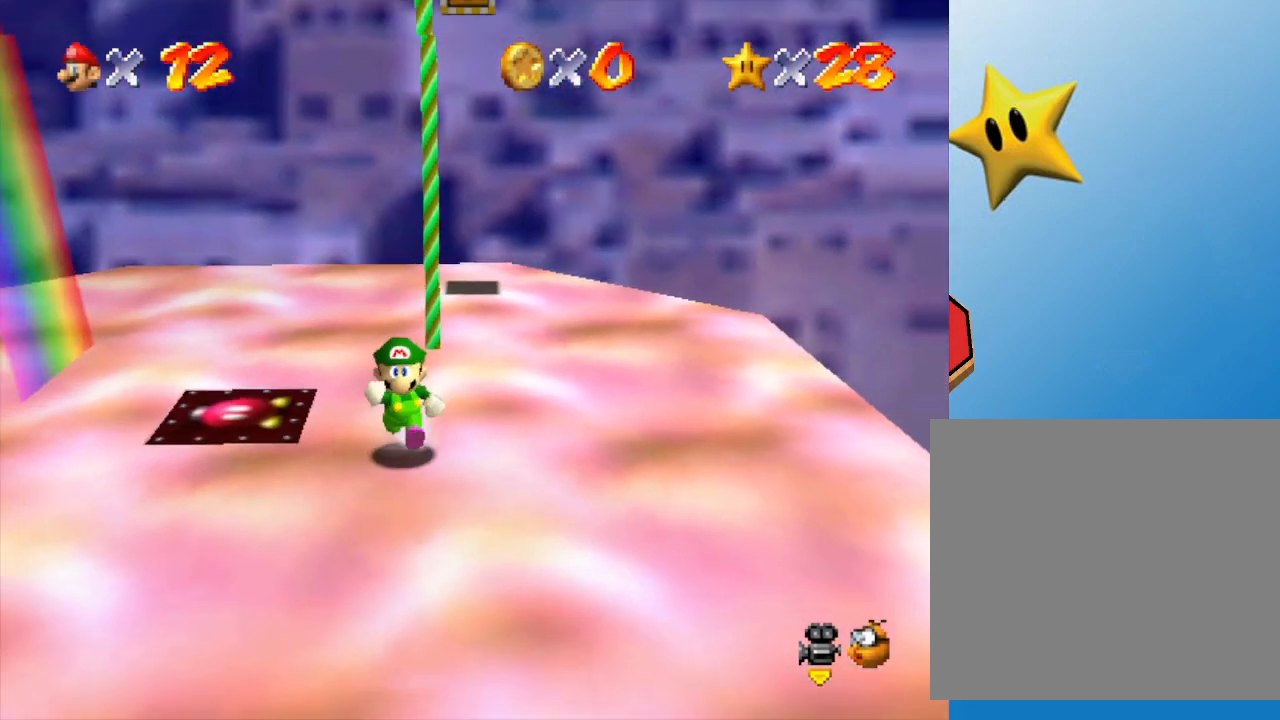
{"buttons": [], "left_stick": "down", "events": []}
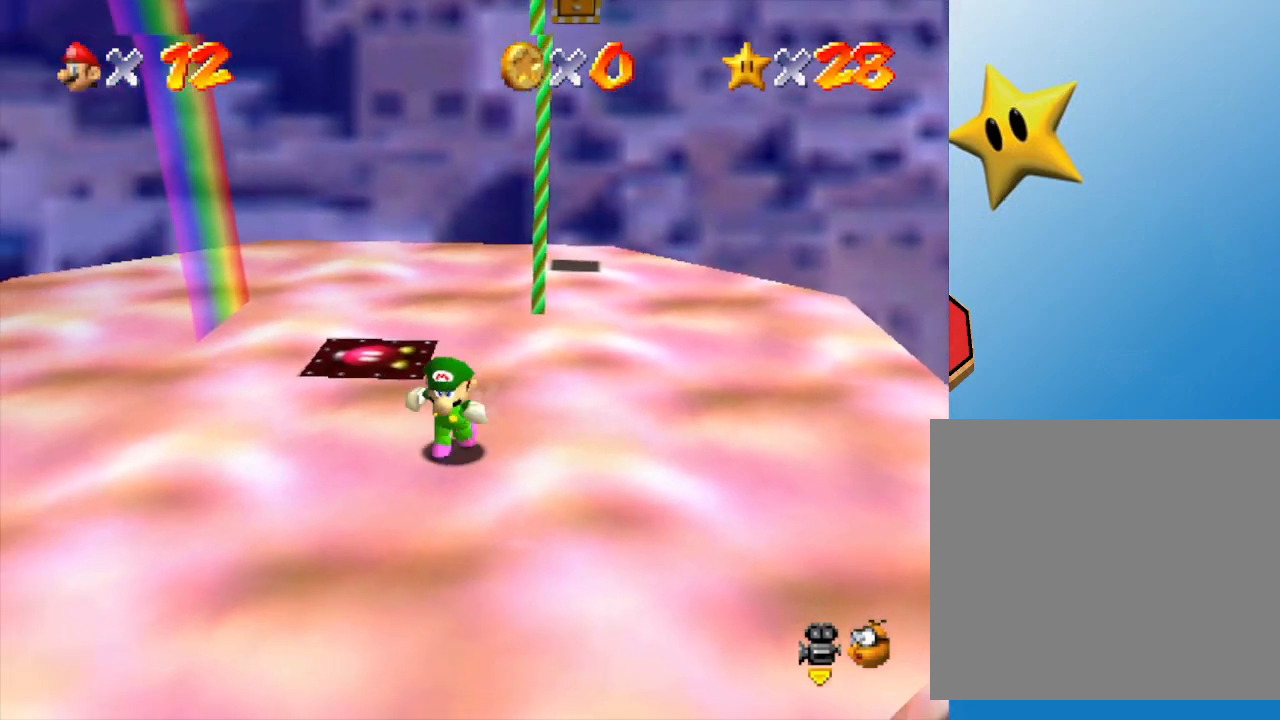
{"buttons": [], "left_stick": "up", "events": [[417, "left_stick", "right"], [483, "left_stick", "up"]]}
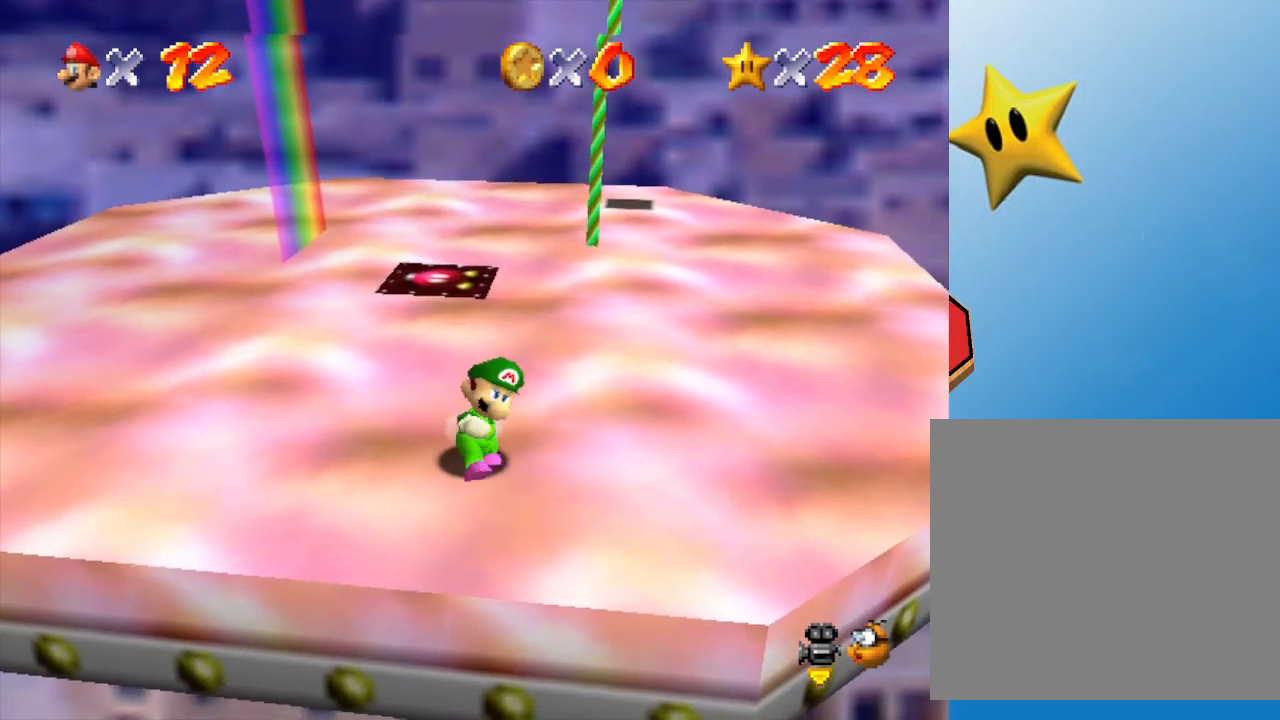
{"buttons": ["A"], "left_stick": "up-right", "events": [[50, "A", "down"], [300, "left_stick", "up-right"]]}
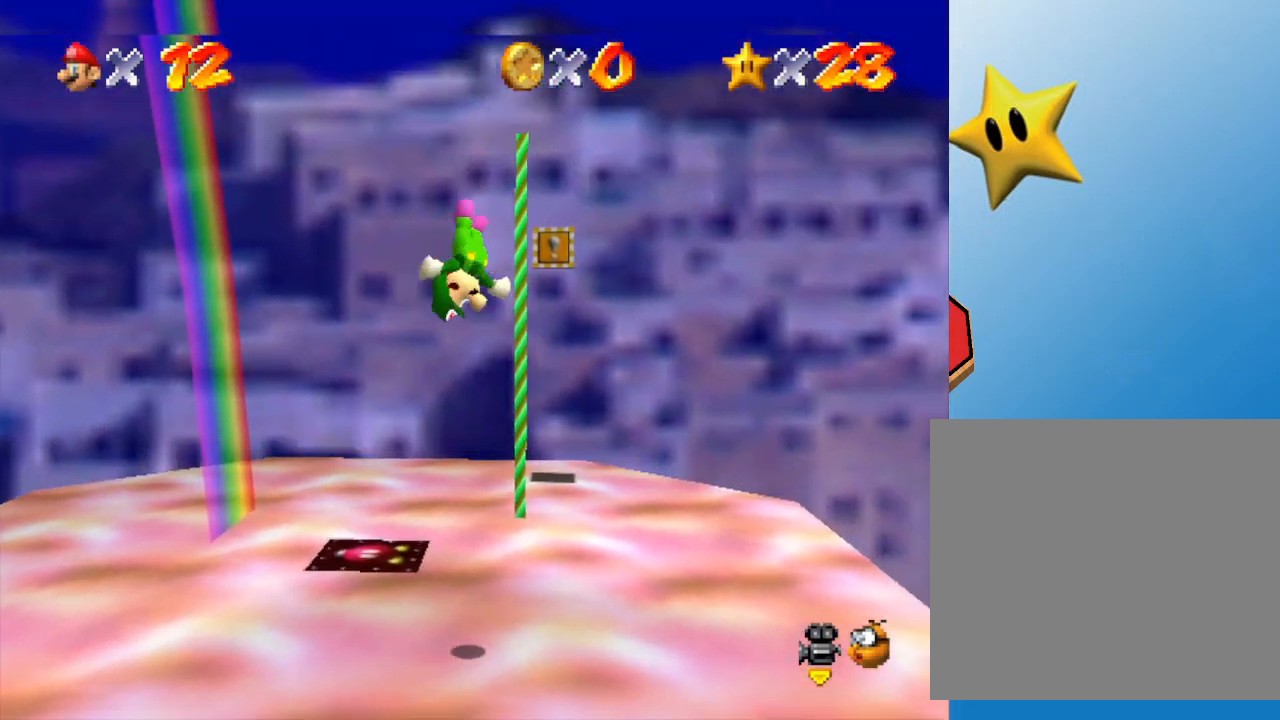
{"buttons": [], "left_stick": "up-right", "events": [[133, "A", "up"]]}
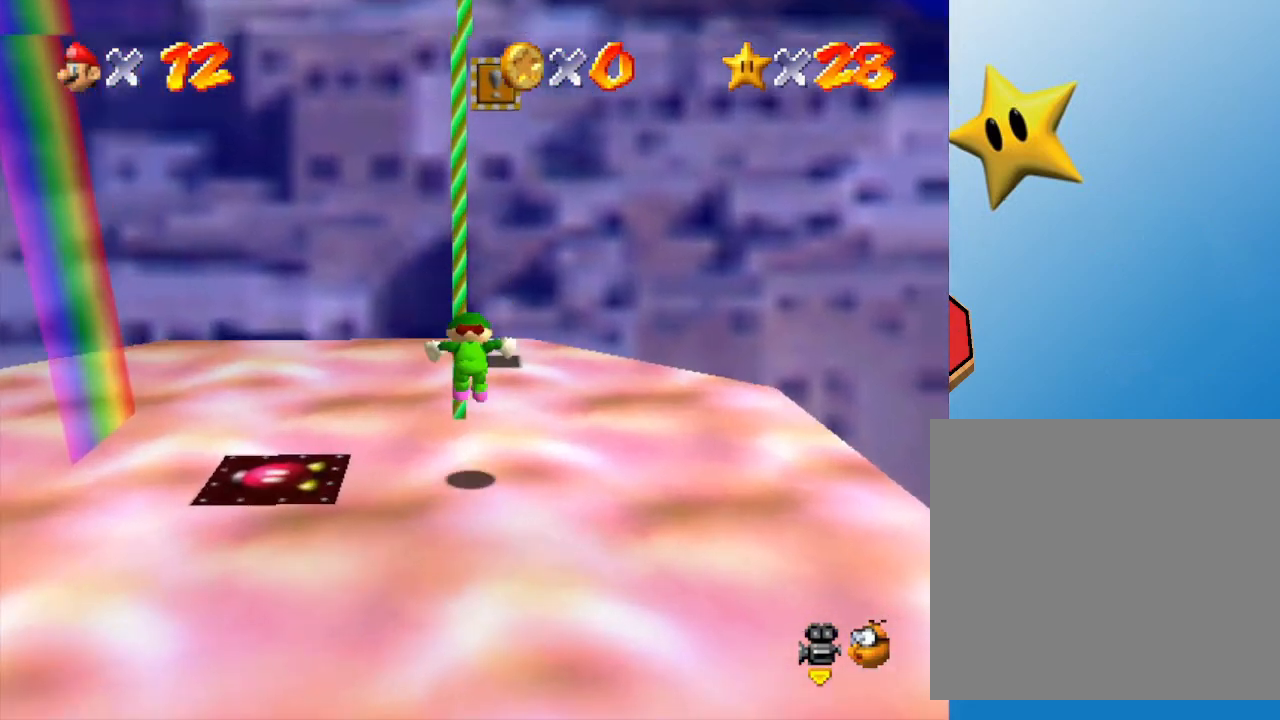
{"buttons": [], "left_stick": "up", "events": [[250, "left_stick", "up"]]}
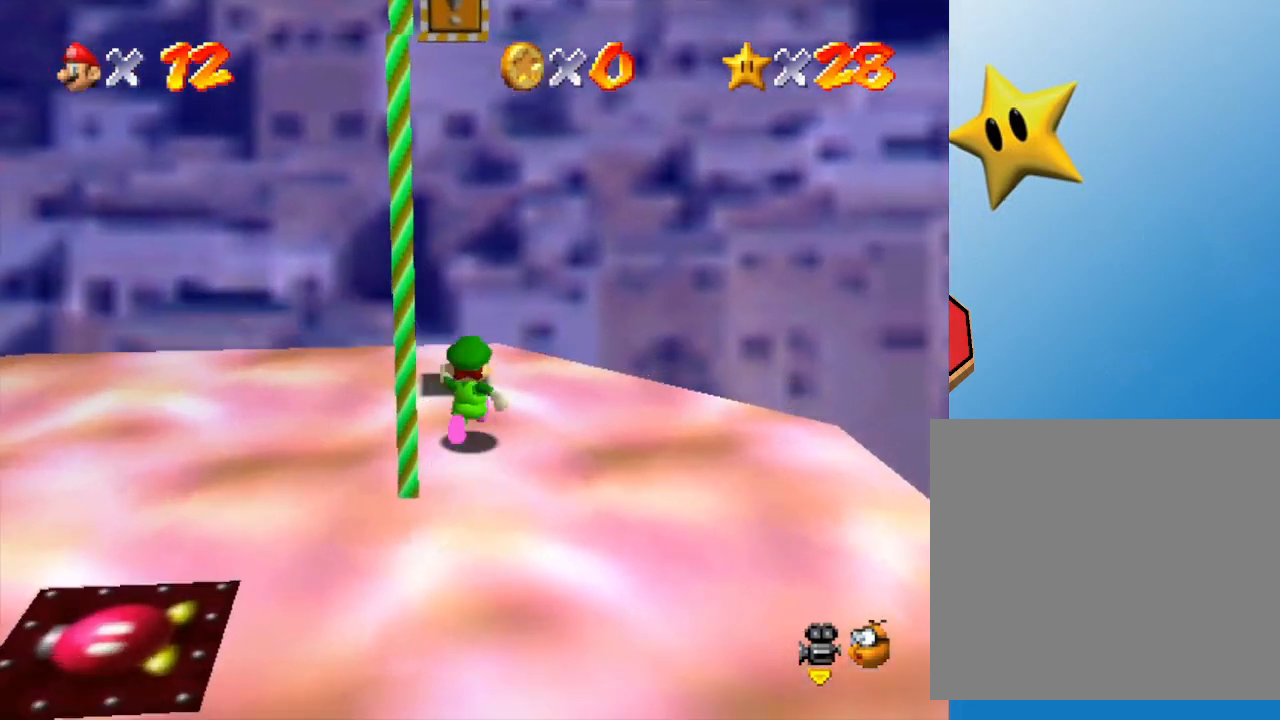
{"buttons": ["A"], "left_stick": "down", "events": [[250, "left_stick", "down"], [333, "A", "down"]]}
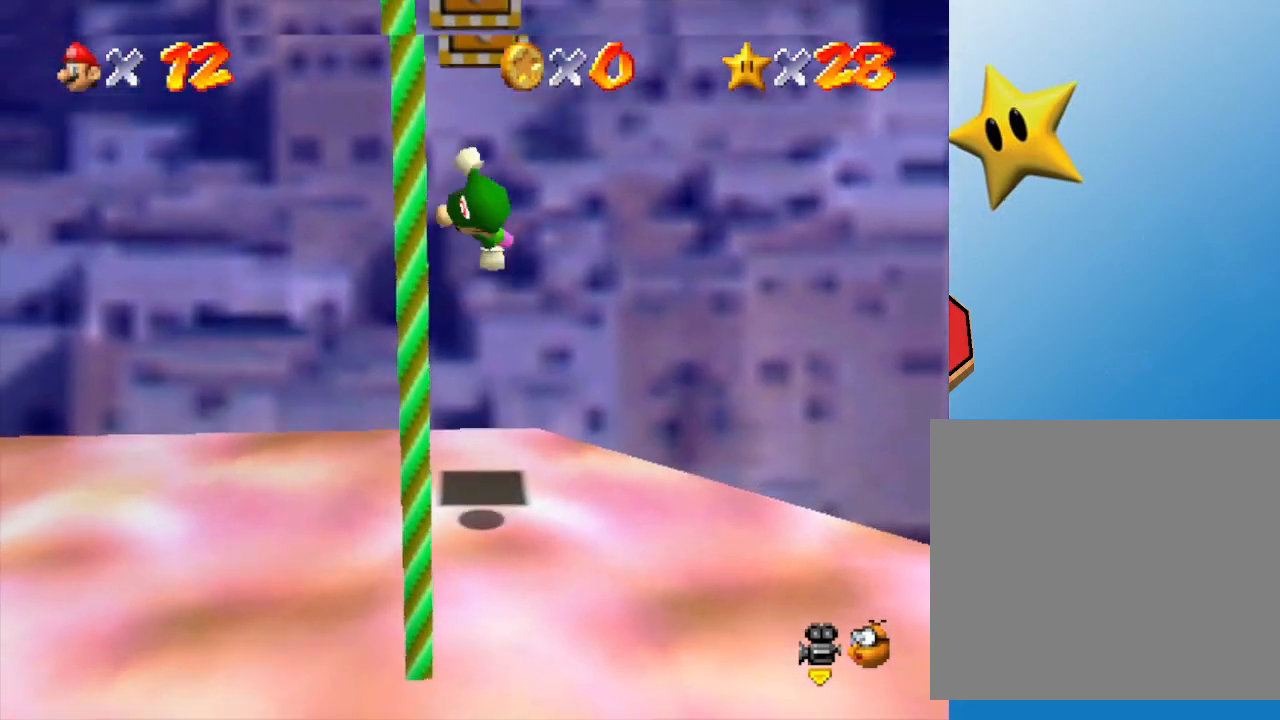
{"buttons": [], "left_stick": "center", "events": [[17, "left_stick", "up"], [383, "A", "up"], [383, "left_stick", "center"]]}
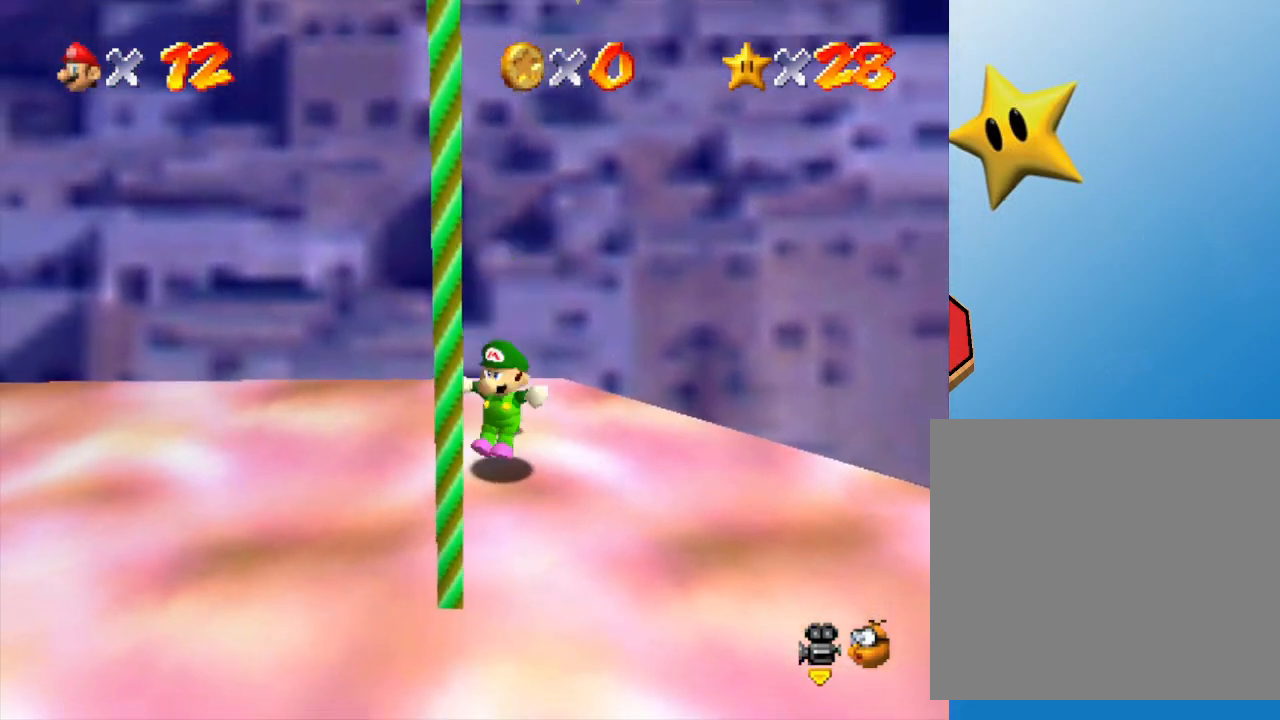
{"buttons": [], "left_stick": "down-left", "events": [[17, "left_stick", "down"], [117, "left_stick", "down-left"]]}
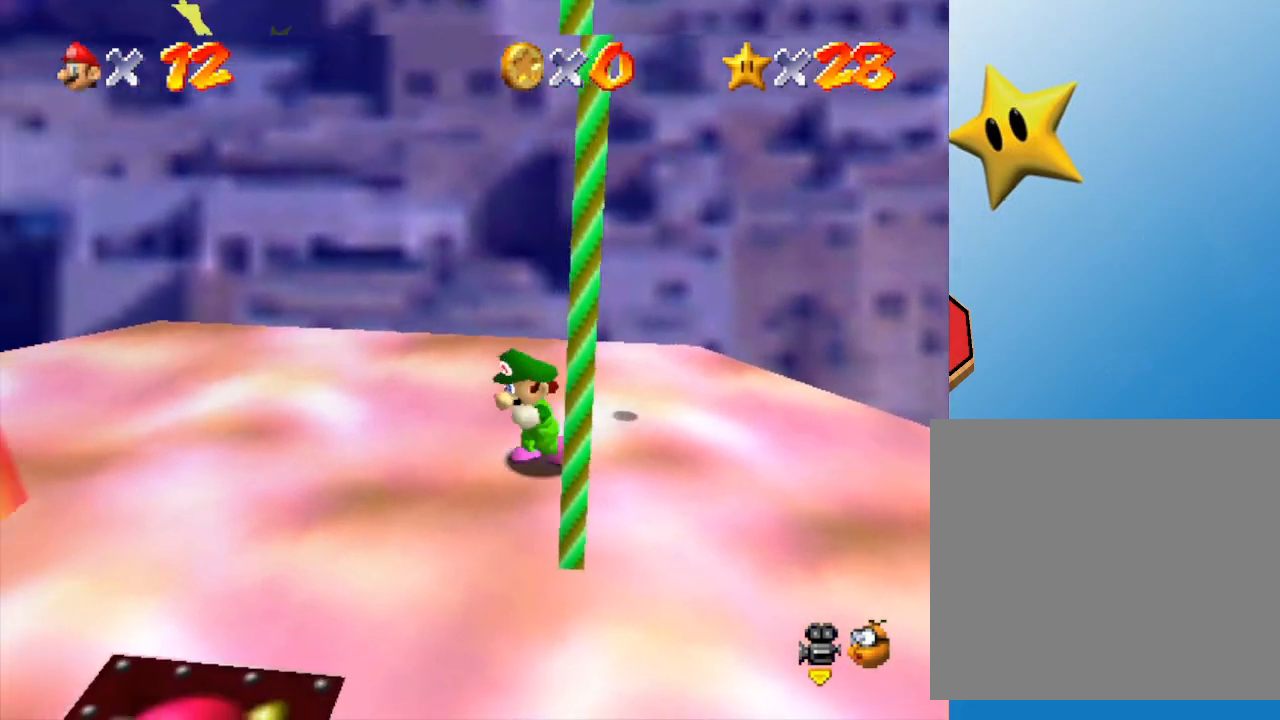
{"buttons": [], "left_stick": "left", "events": [[267, "left_stick", "left"]]}